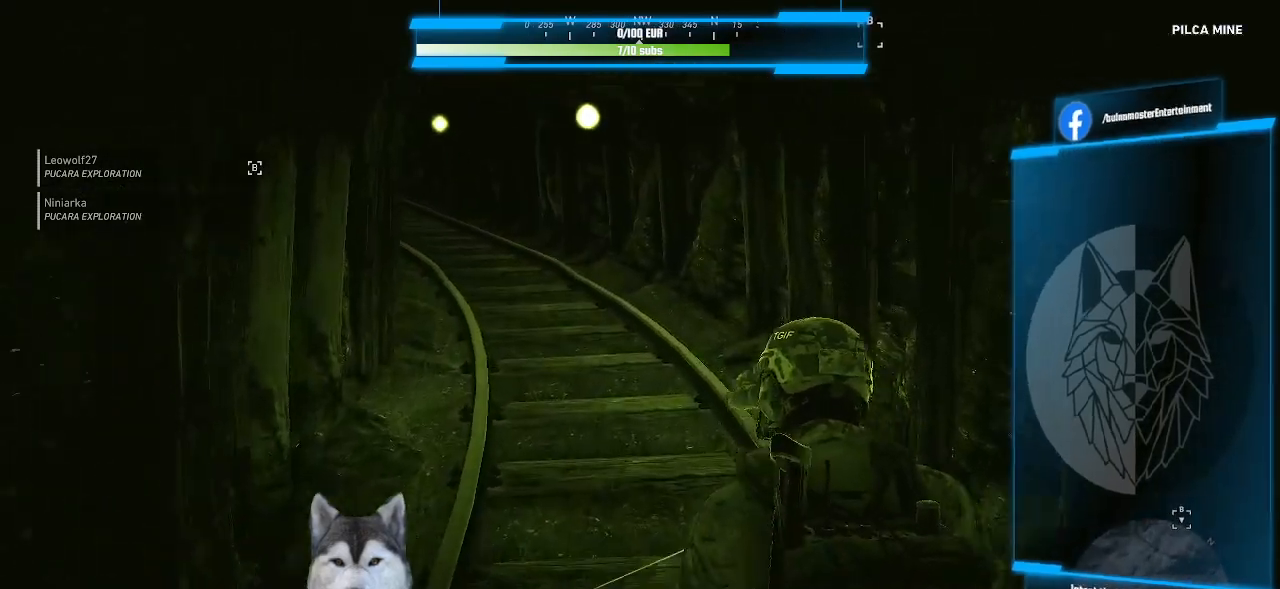
Gameplay with keyboard and mouse; each line is a JSON object with the keys and mouse buttons held at the frame after it. "events" lists presses ("down") and releases ("up") of ".", "/", "0", "1", "2", "3", "4", "5", "6", "7", "8", "9", "a", "alt_l", "alt_r", "b", "backslash", "backspace", "c", "caps_lock", "comma", "ctrl_l", "ctrl_r", "d", "e", "equals", "f", "g", "h", "i", "j", "k", "l", "lbracket", "m", "minus", "n", "o", "p", "q", "quote", "r", "rbracket", "return", "s", "semicolon", "shift_l", "shift_r", "space", "t", "tab", "tilde", "u", "v", "w", "x", "y", "z", "mouse_left", "mouse_wheel" and "mouse_right" between this image and that frame as [ms after this image, input, new state], when the widget could be followed in between. "mouse_left", "mouse_wheel", "mouse_right" = the "left", "wheel", "right" buttons of the "mouse" list. No other keys are recorded. "wheel" means that the mouse wheel is clicked or scrolled. Not read: mouse_move.
{"keys": ["w"], "mouse": [], "events": []}
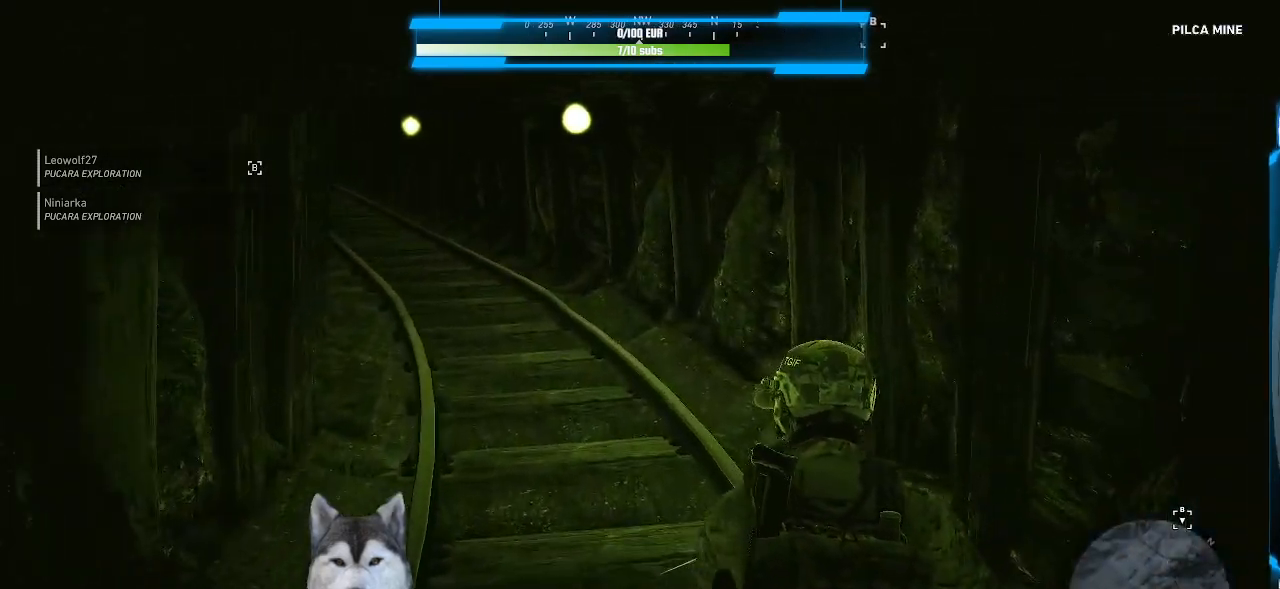
{"keys": ["w"], "mouse": [], "events": []}
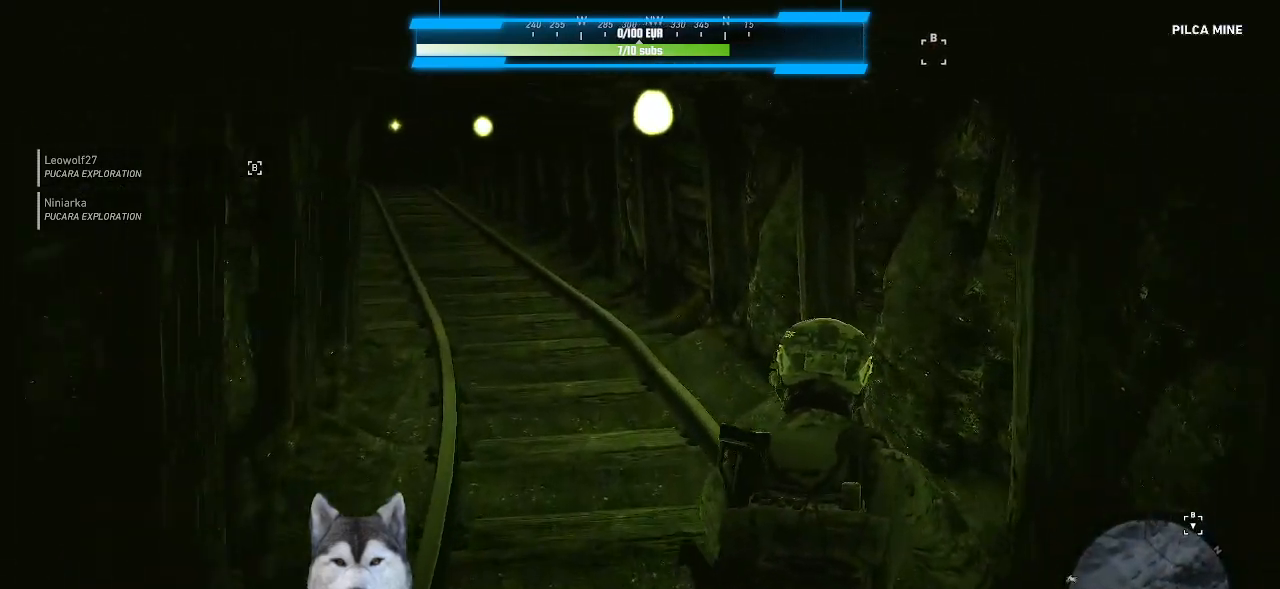
{"keys": ["w"], "mouse": [], "events": []}
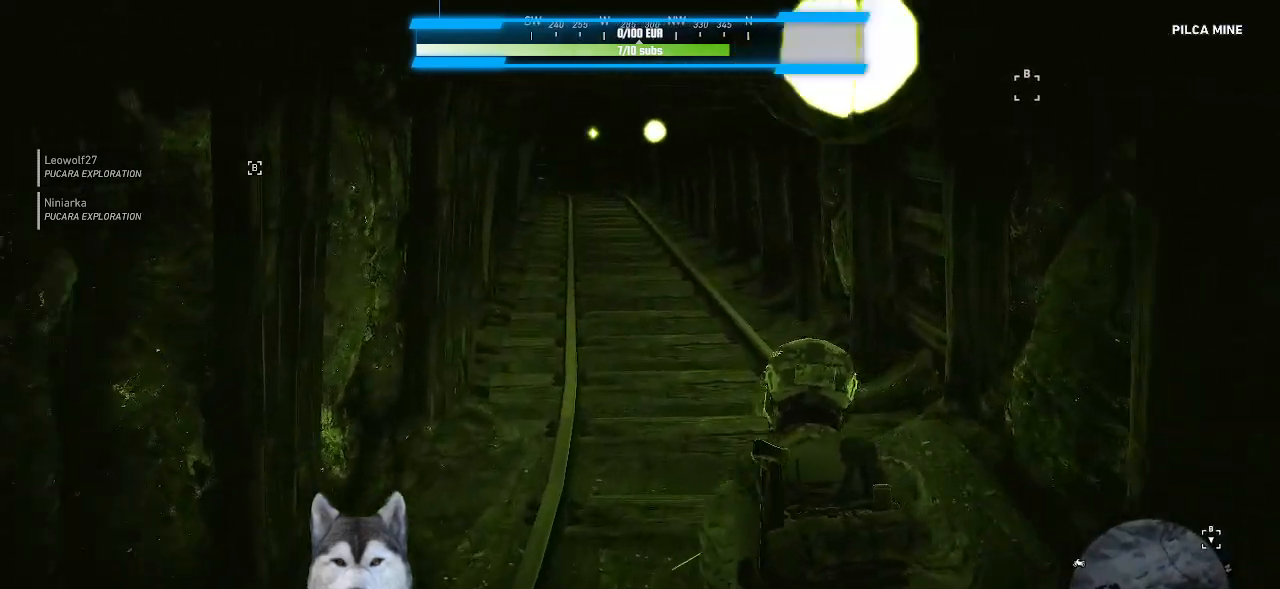
{"keys": ["w"], "mouse": [], "events": []}
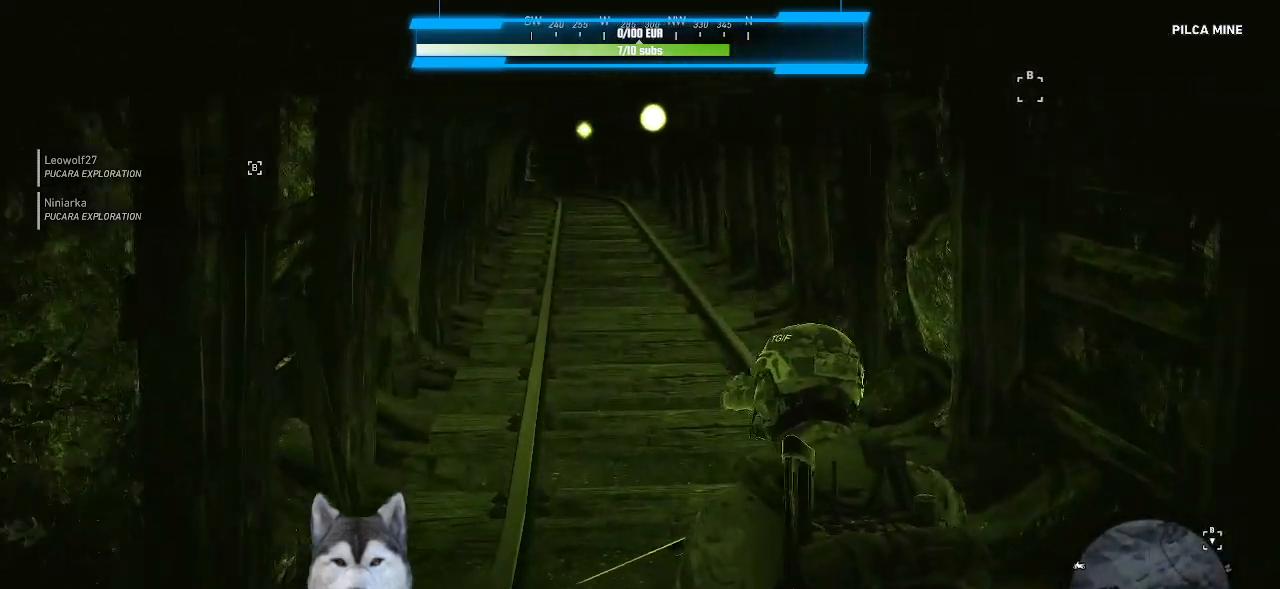
{"keys": ["w"], "mouse": [], "events": [[66, "mouse_wheel", "down"], [233, "mouse_wheel", "up"]]}
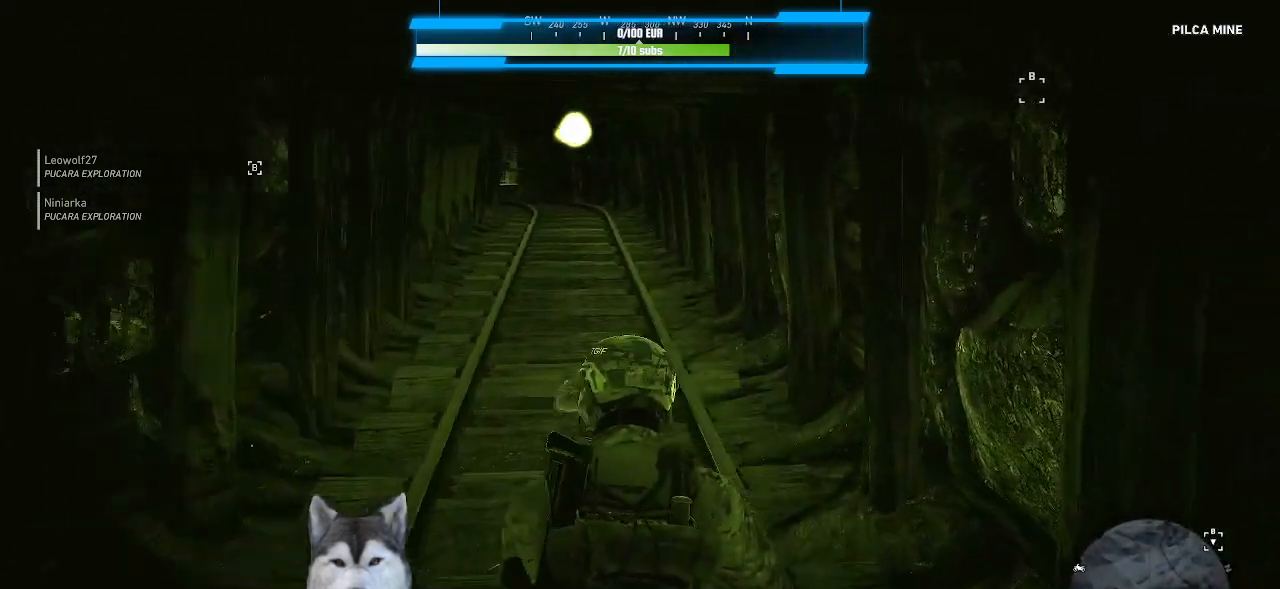
{"keys": ["w"], "mouse": [], "events": []}
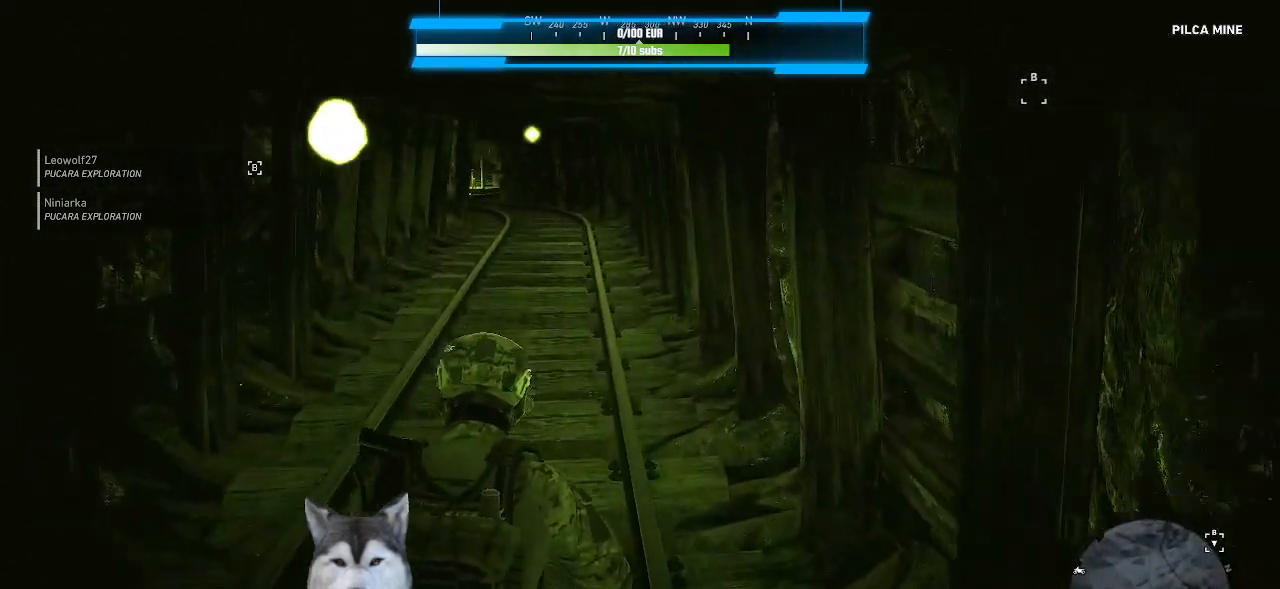
{"keys": ["w"], "mouse": [], "events": []}
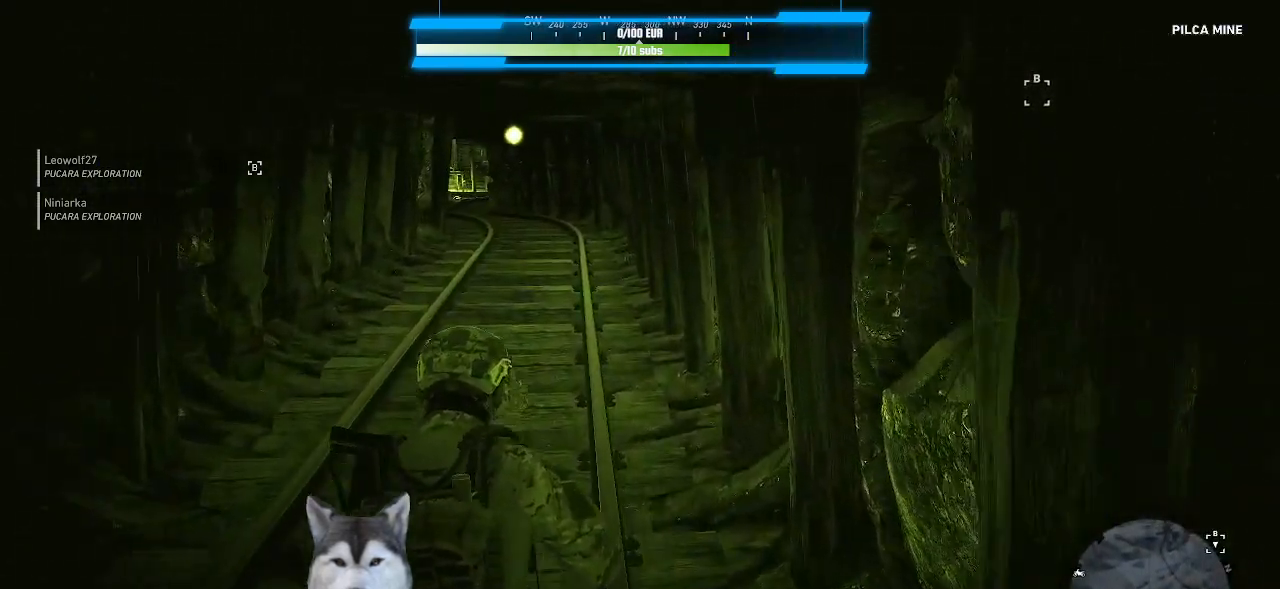
{"keys": ["w"], "mouse": ["wheel"], "events": [[466, "mouse_wheel", "down"]]}
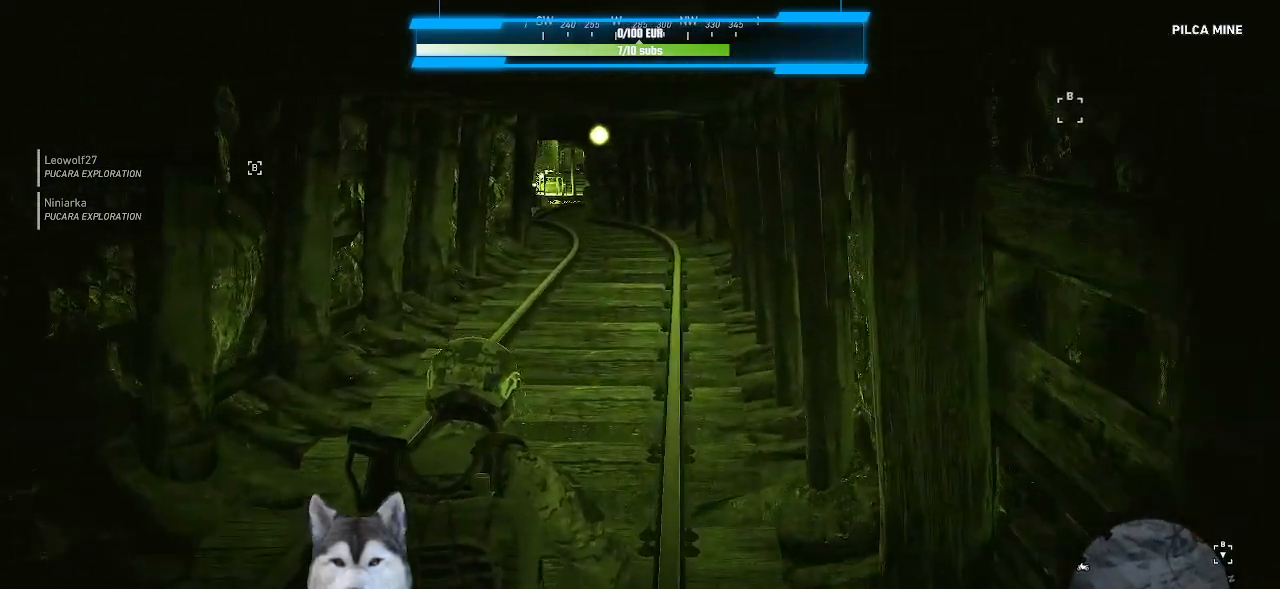
{"keys": ["w"], "mouse": [], "events": [[66, "d", "down"], [100, "mouse_wheel", "up"], [133, "d", "up"]]}
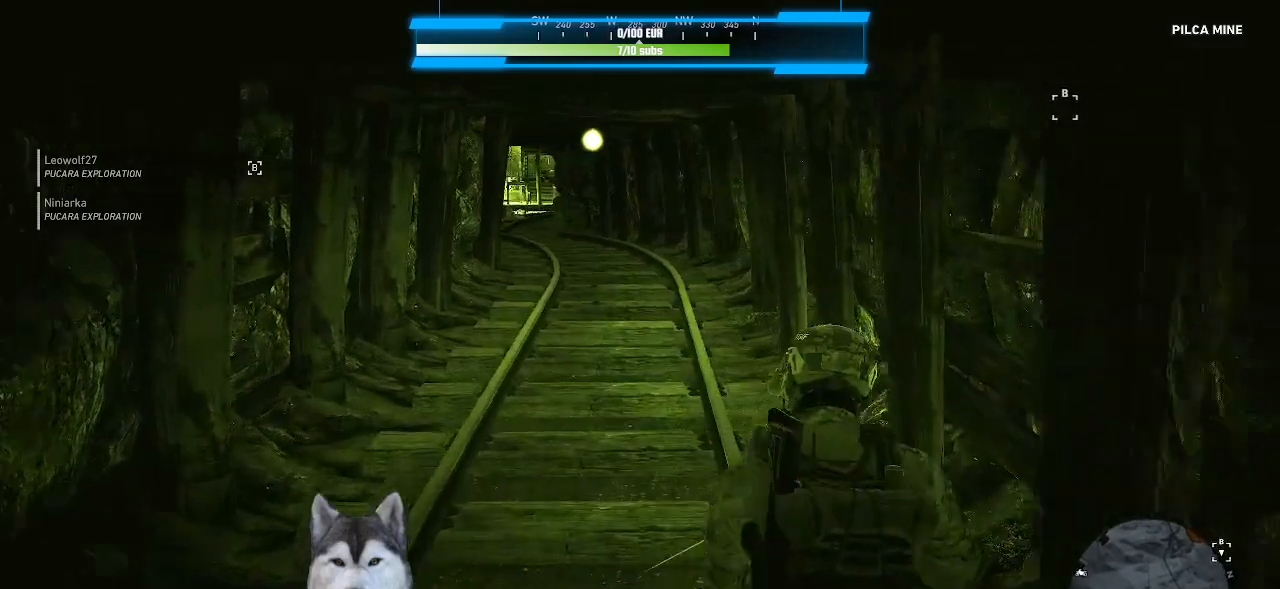
{"keys": ["w"], "mouse": [], "events": []}
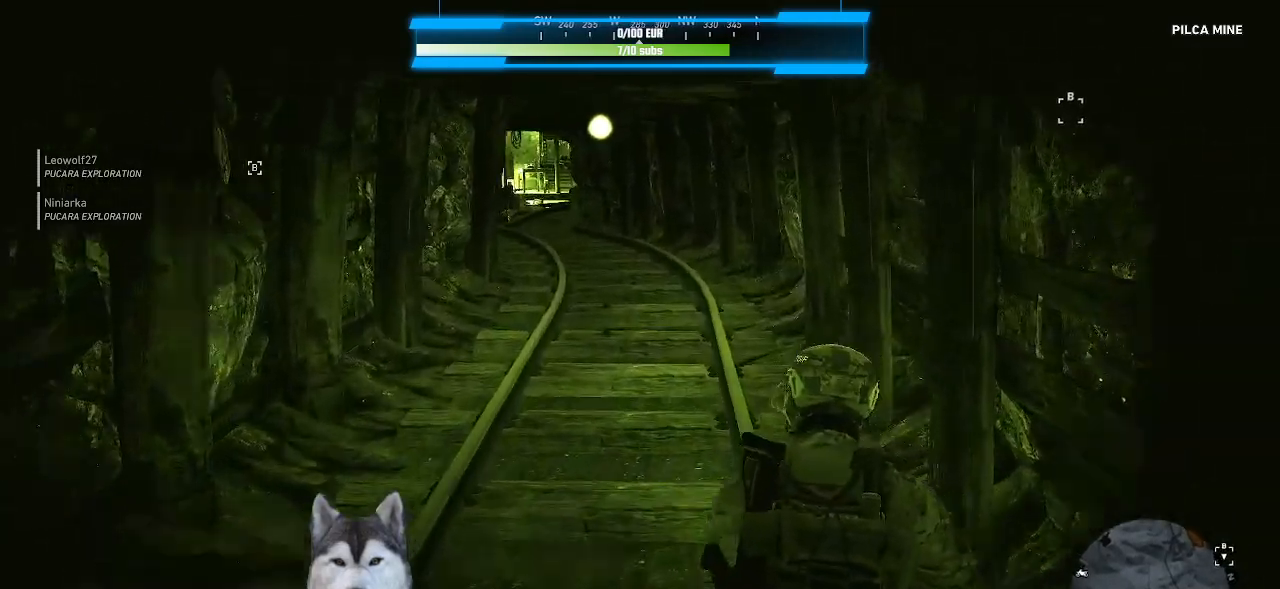
{"keys": ["w"], "mouse": [], "events": []}
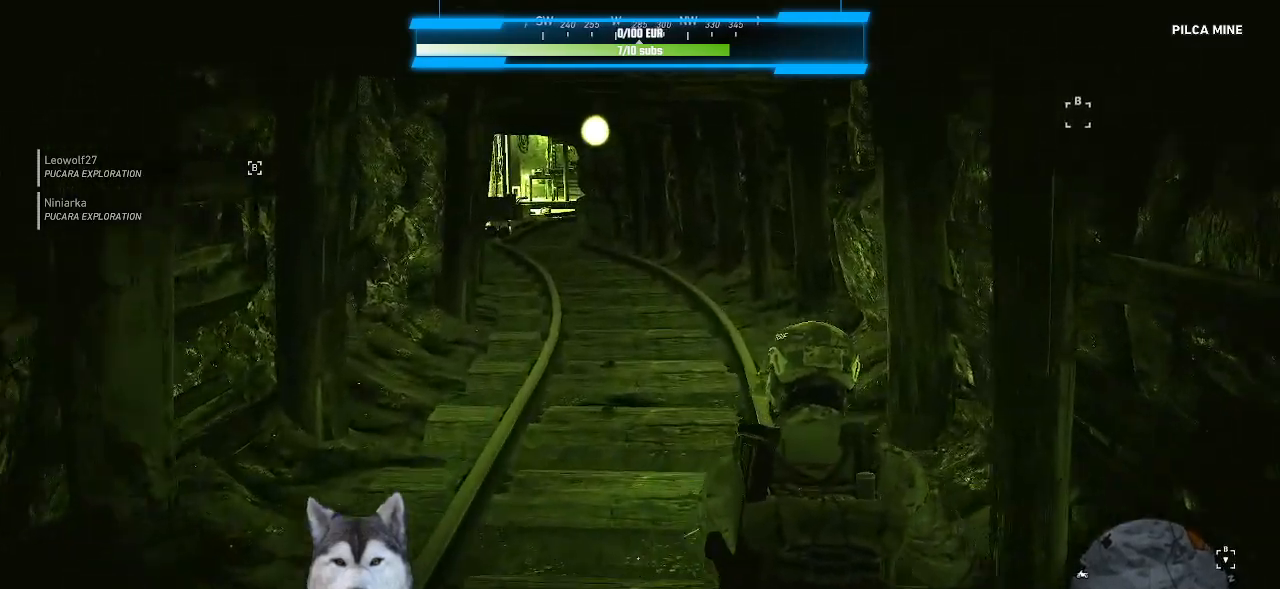
{"keys": ["w"], "mouse": [], "events": []}
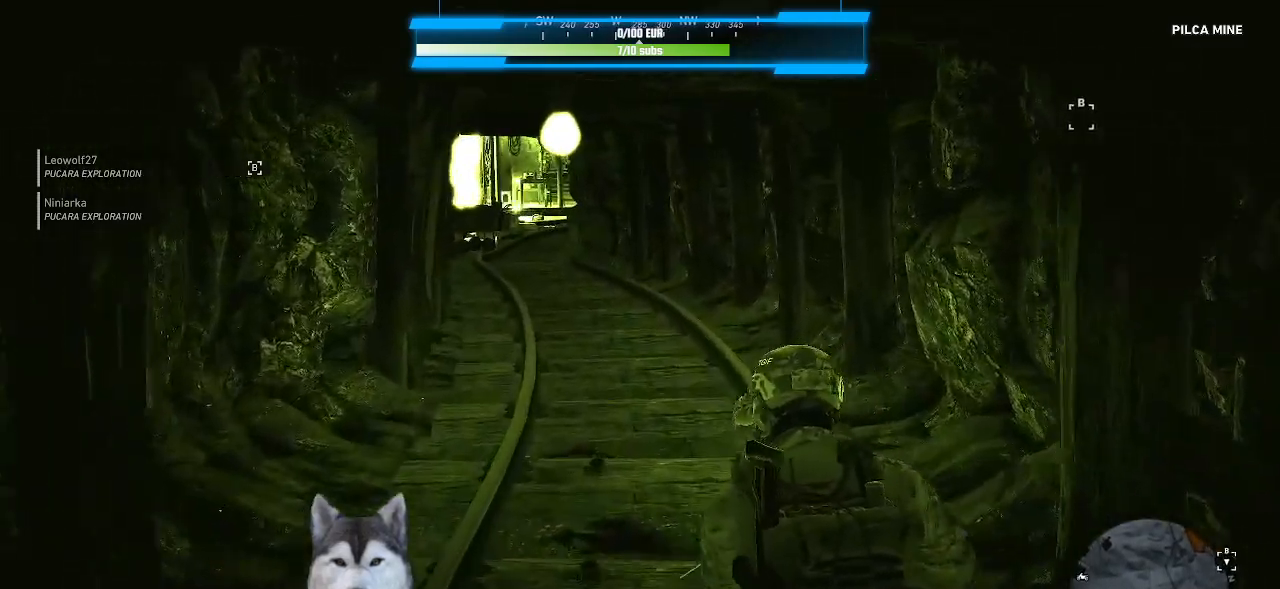
{"keys": ["w"], "mouse": [], "events": []}
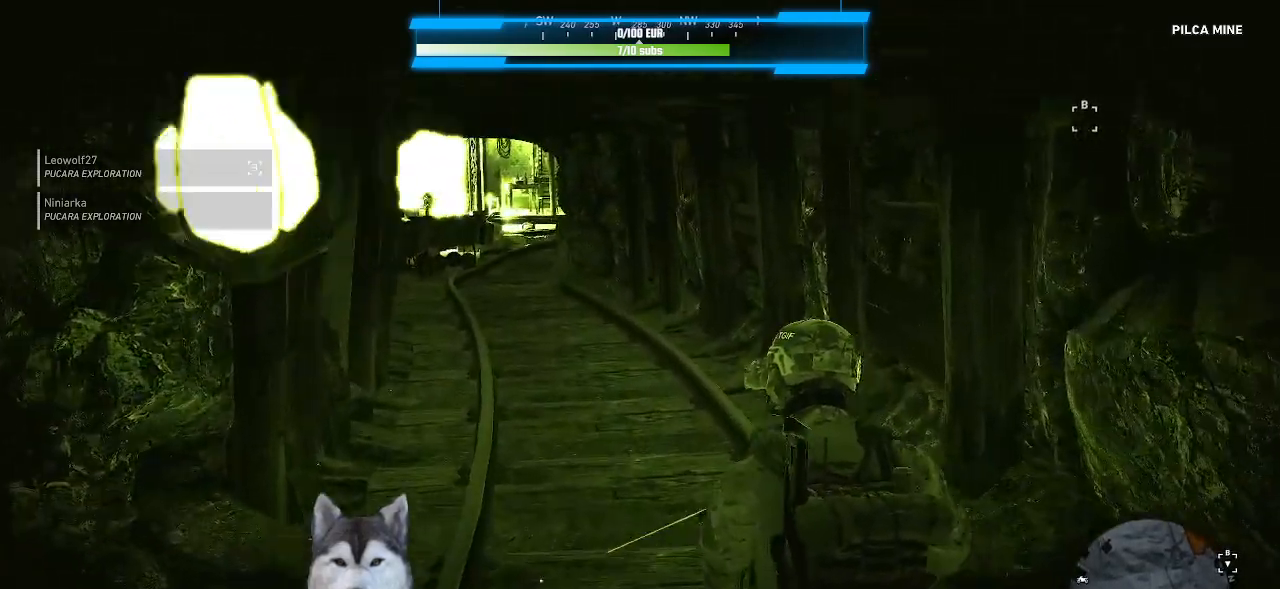
{"keys": ["w"], "mouse": [], "events": []}
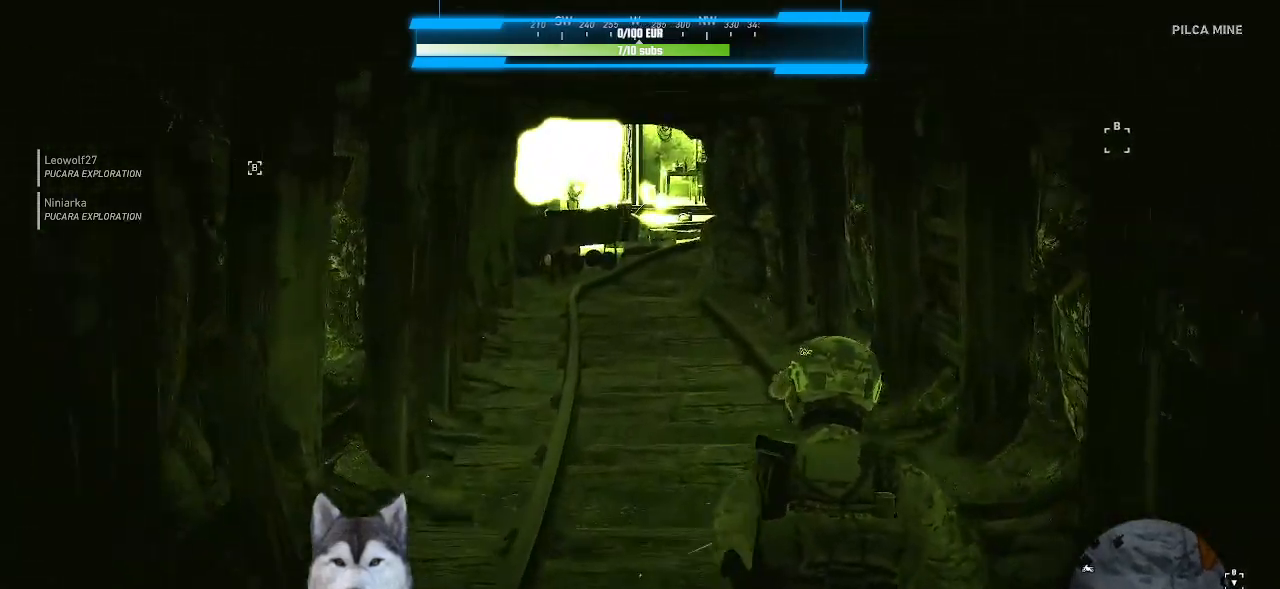
{"keys": ["w"], "mouse": [], "events": []}
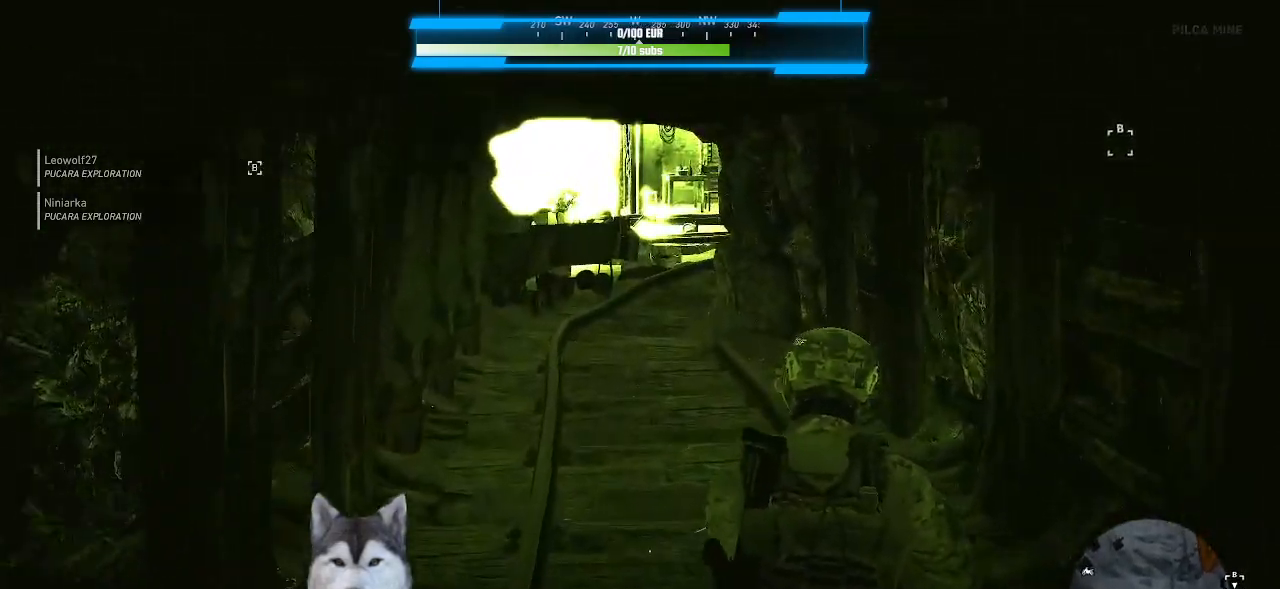
{"keys": ["w"], "mouse": [], "events": []}
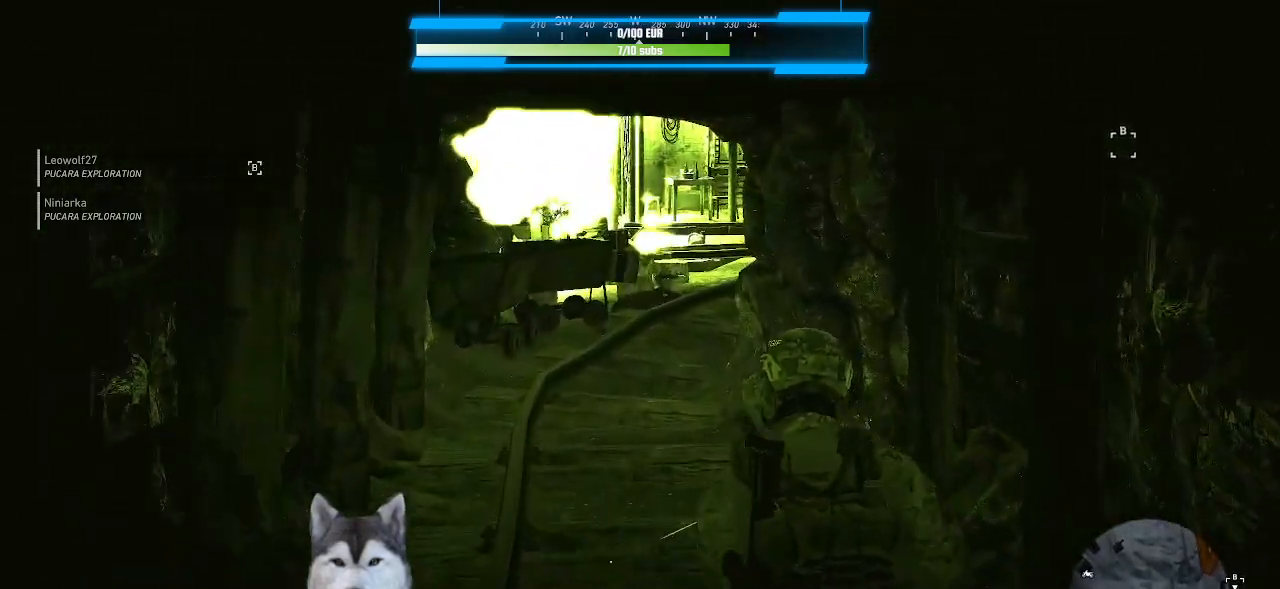
{"keys": ["w"], "mouse": [], "events": [[133, "n", "down"], [200, "n", "up"], [300, "n", "down"], [366, "n", "up"]]}
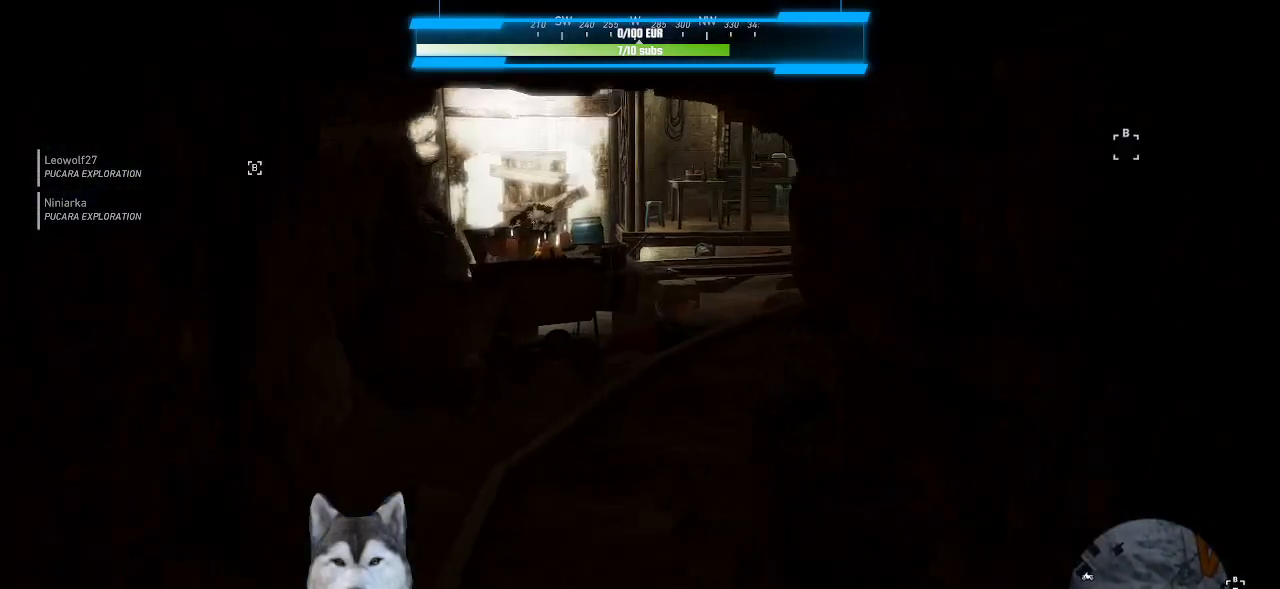
{"keys": ["w"], "mouse": [], "events": []}
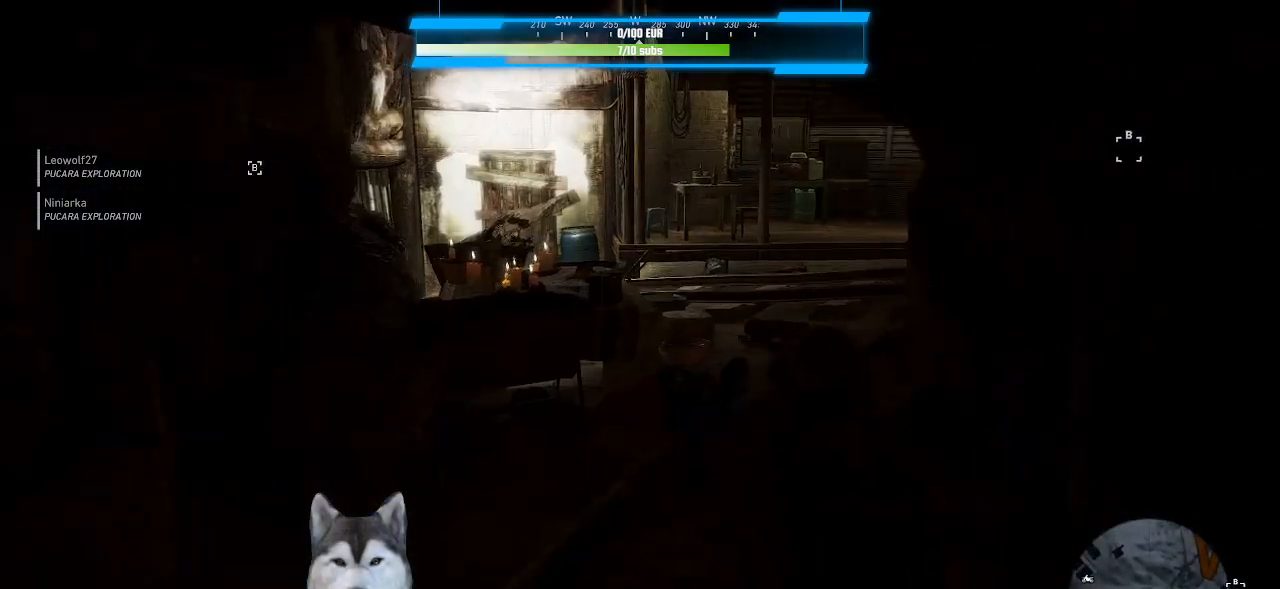
{"keys": ["w"], "mouse": [], "events": [[166, "a", "down"], [400, "a", "up"]]}
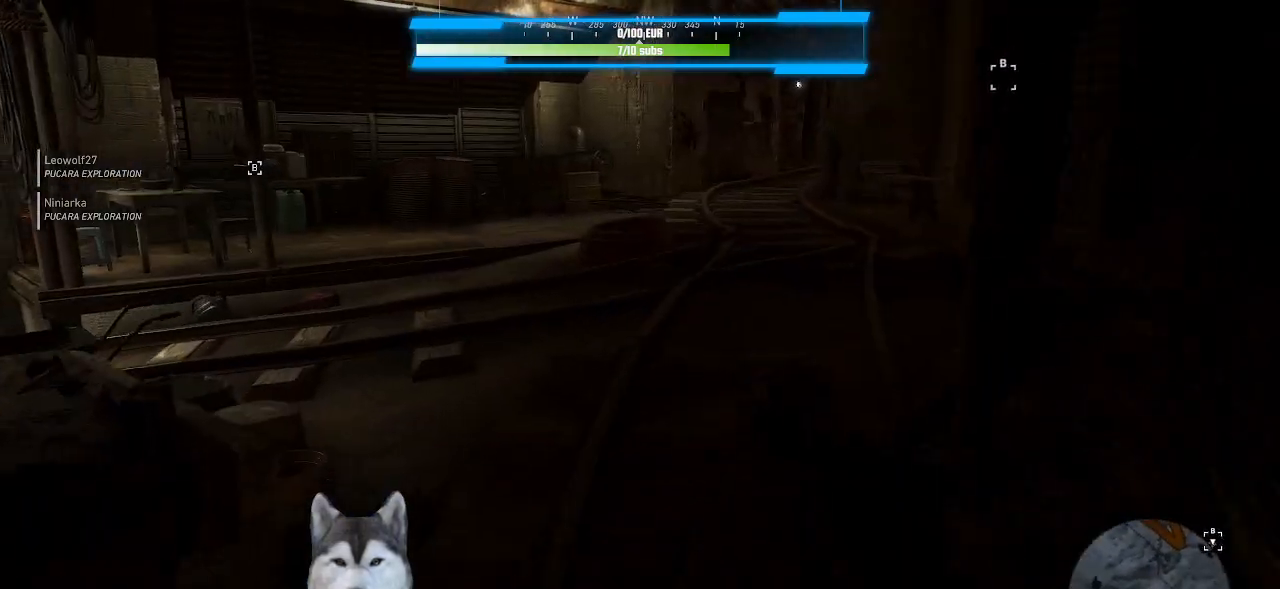
{"keys": ["w"], "mouse": [], "events": [[366, "r", "down"], [466, "r", "up"]]}
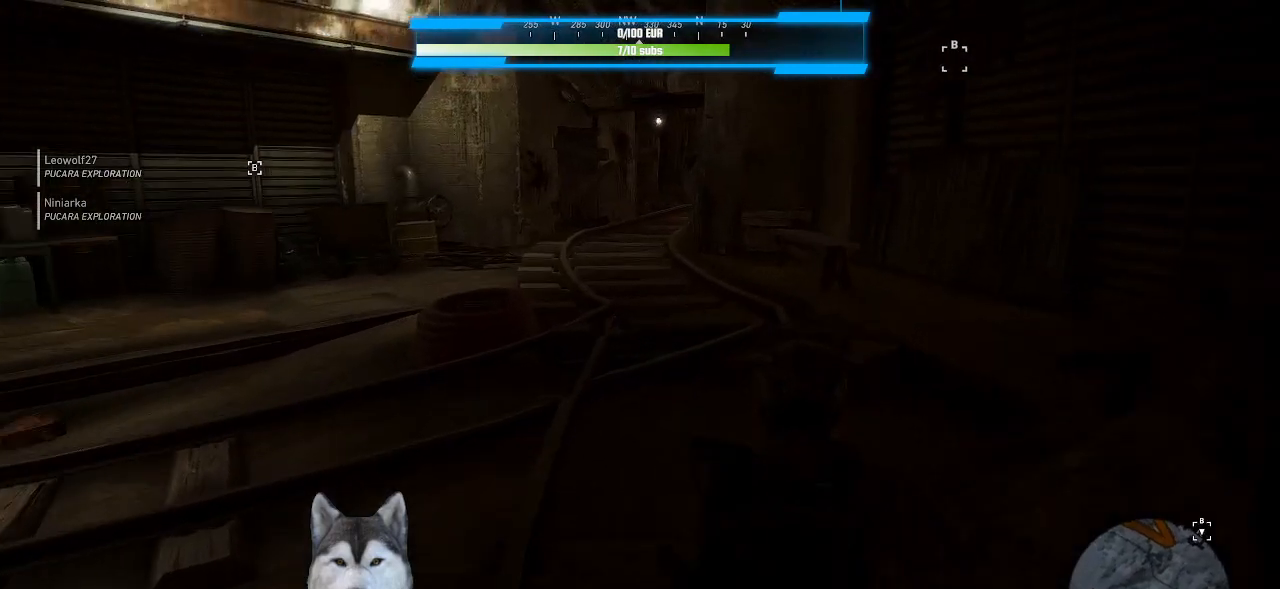
{"keys": ["w"], "mouse": [], "events": [[66, "r", "down"], [100, "r", "up"]]}
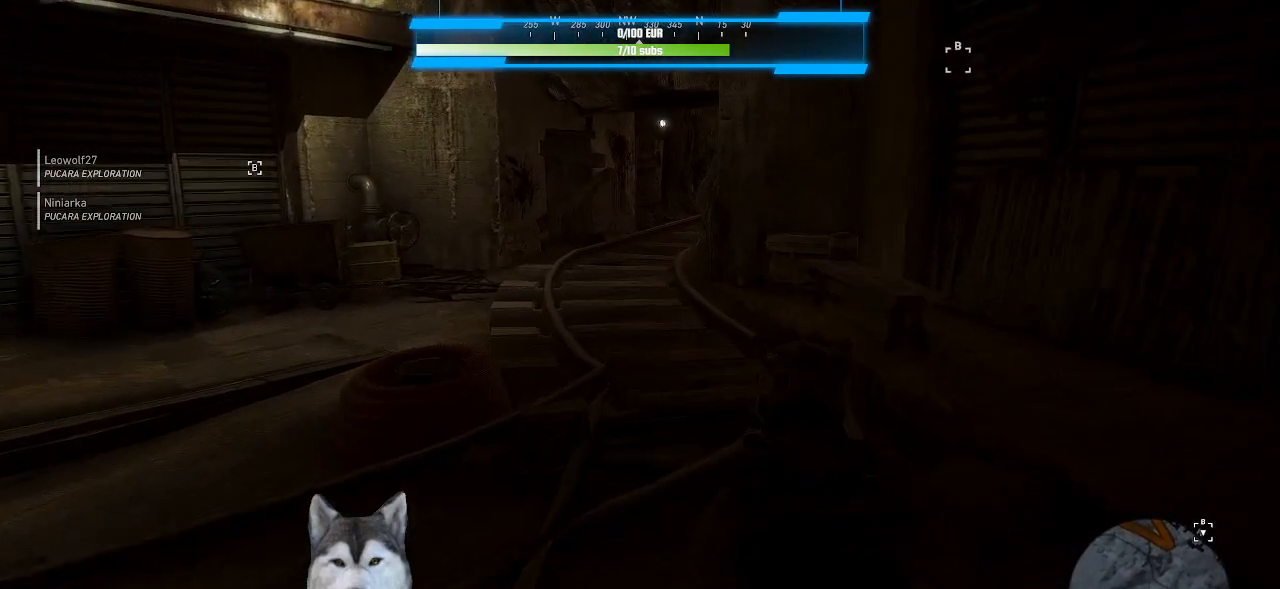
{"keys": ["r", "w"], "mouse": []}
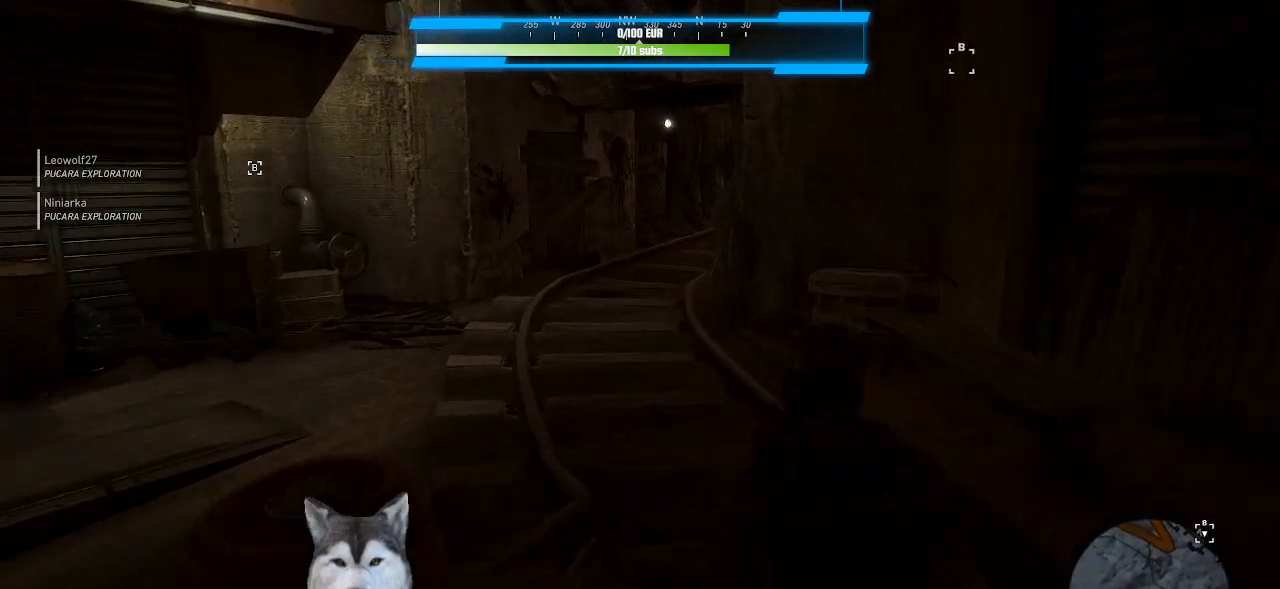
{"keys": ["a", "w"], "mouse": [], "events": [[33, "r", "up"], [400, "a", "down"]]}
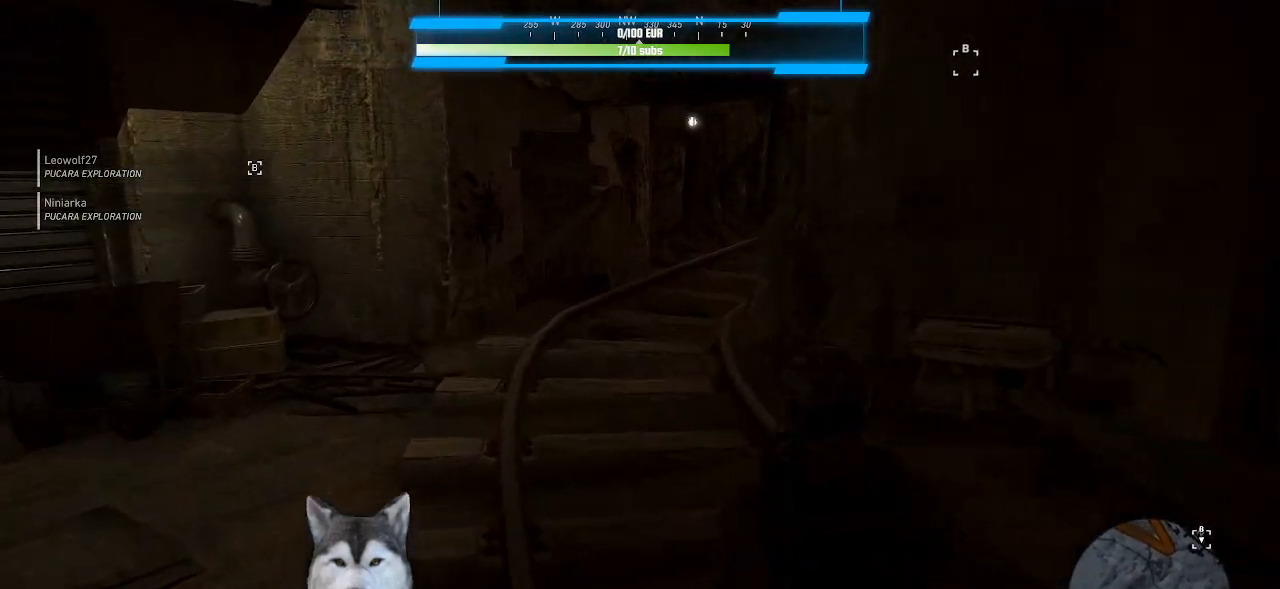
{"keys": ["w"], "mouse": [], "events": [[33, "a", "up"]]}
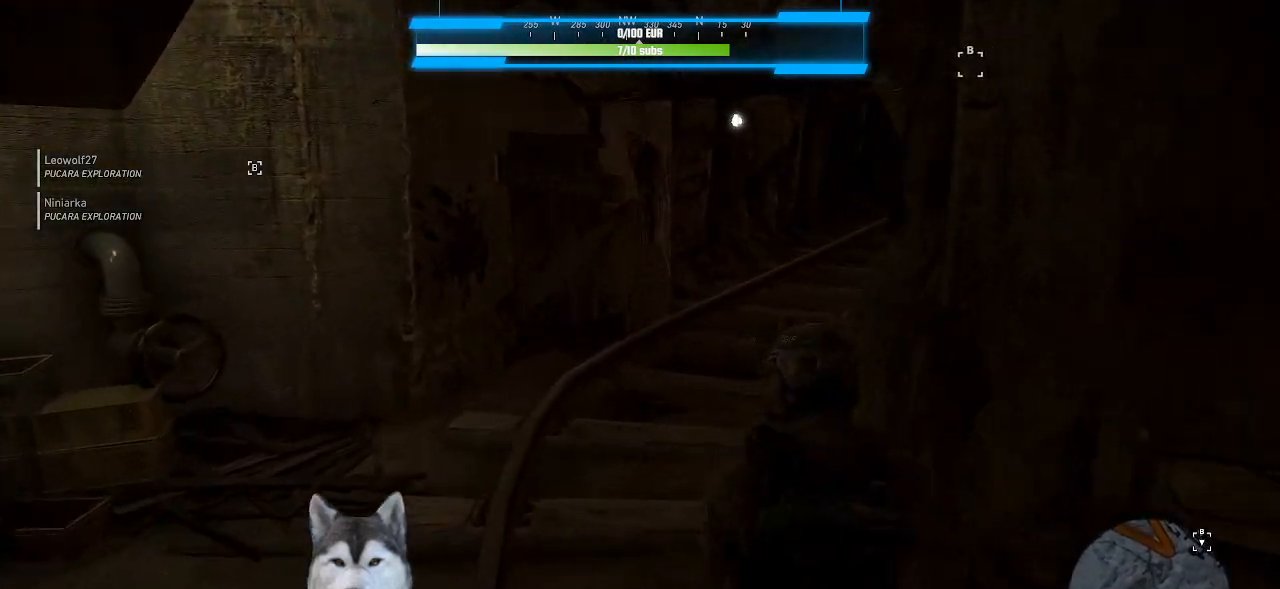
{"keys": ["w"], "mouse": [], "events": []}
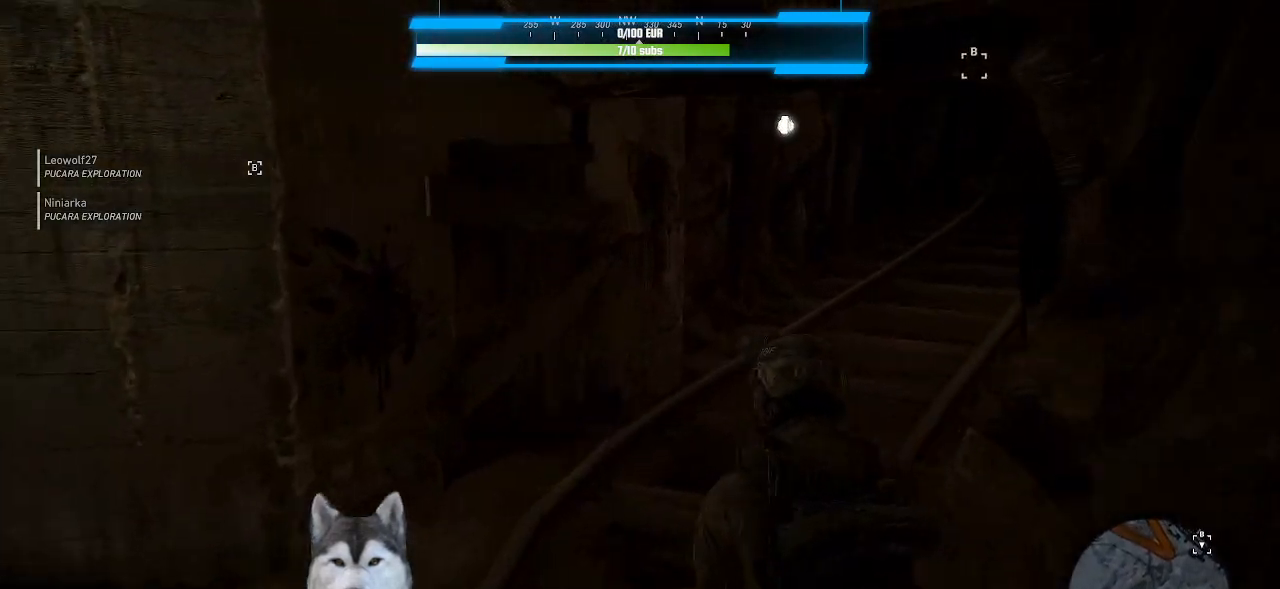
{"keys": ["w"], "mouse": [], "events": []}
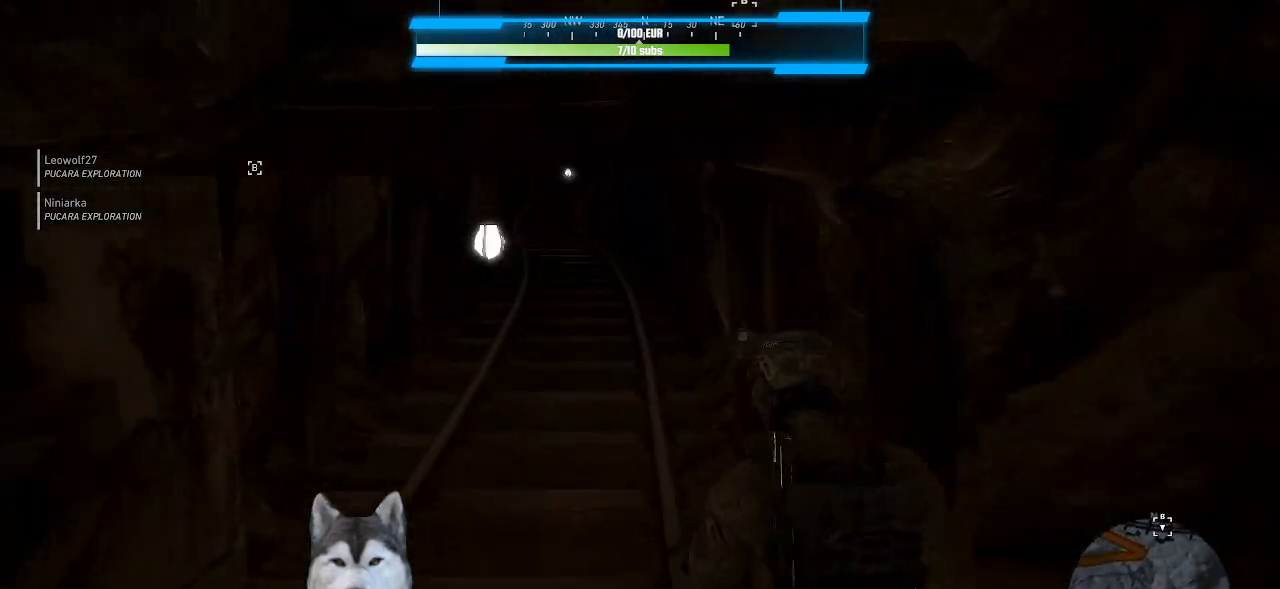
{"keys": ["w"], "mouse": [], "events": []}
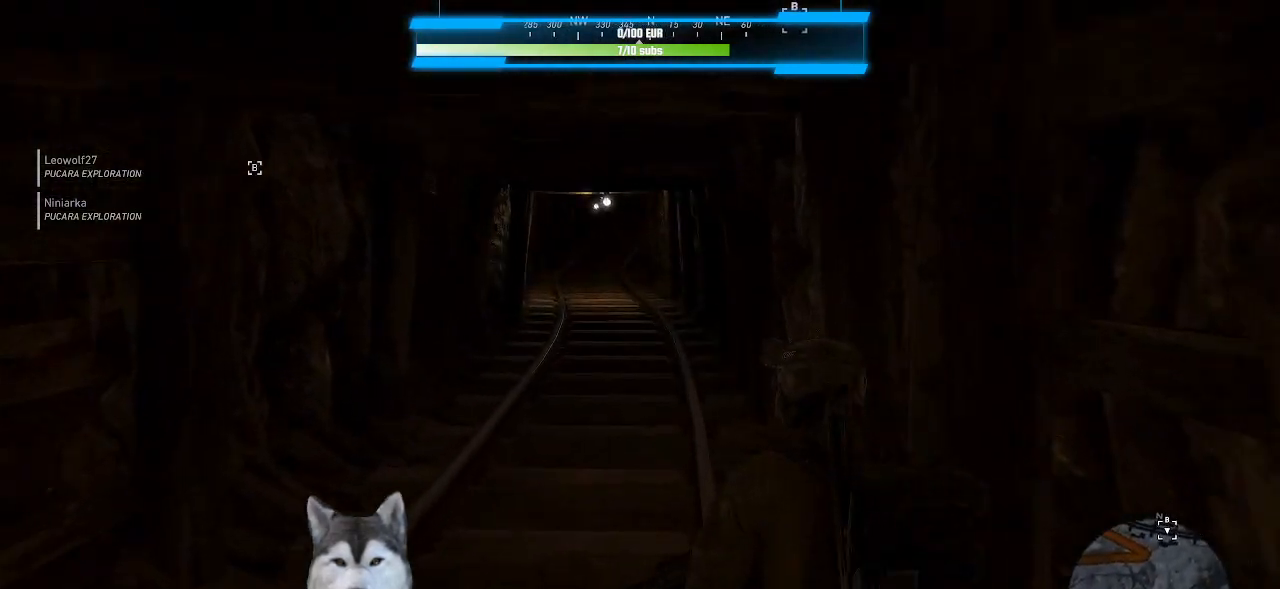
{"keys": ["w"], "mouse": []}
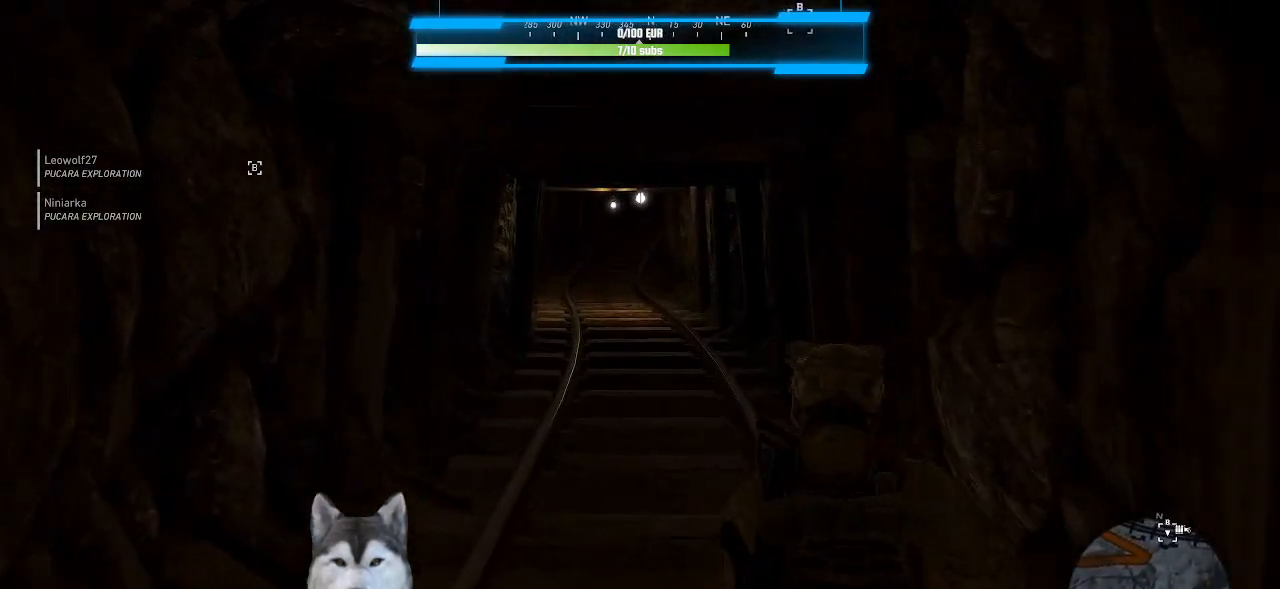
{"keys": ["w"], "mouse": [], "events": []}
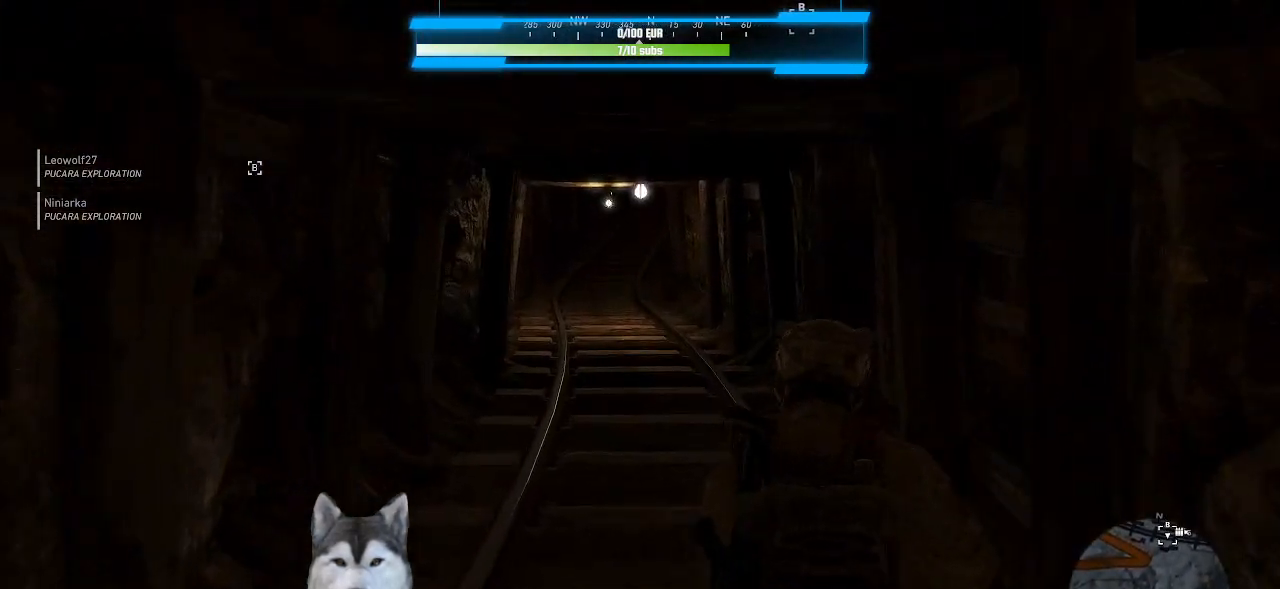
{"keys": ["w"], "mouse": [], "events": []}
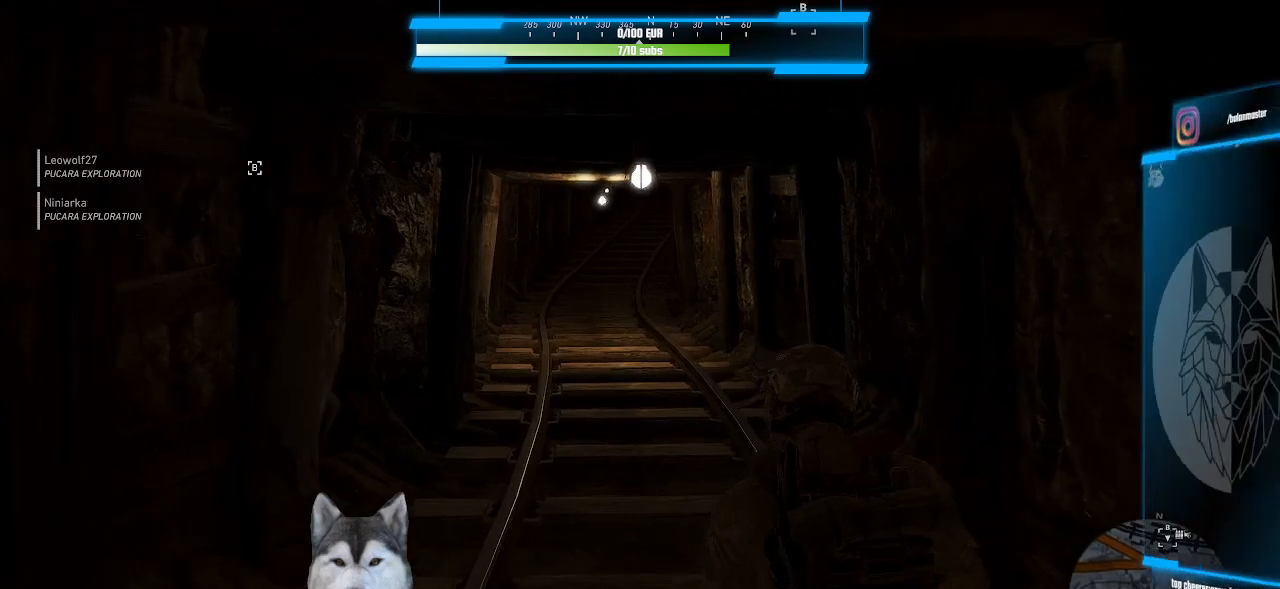
{"keys": ["w"], "mouse": [], "events": []}